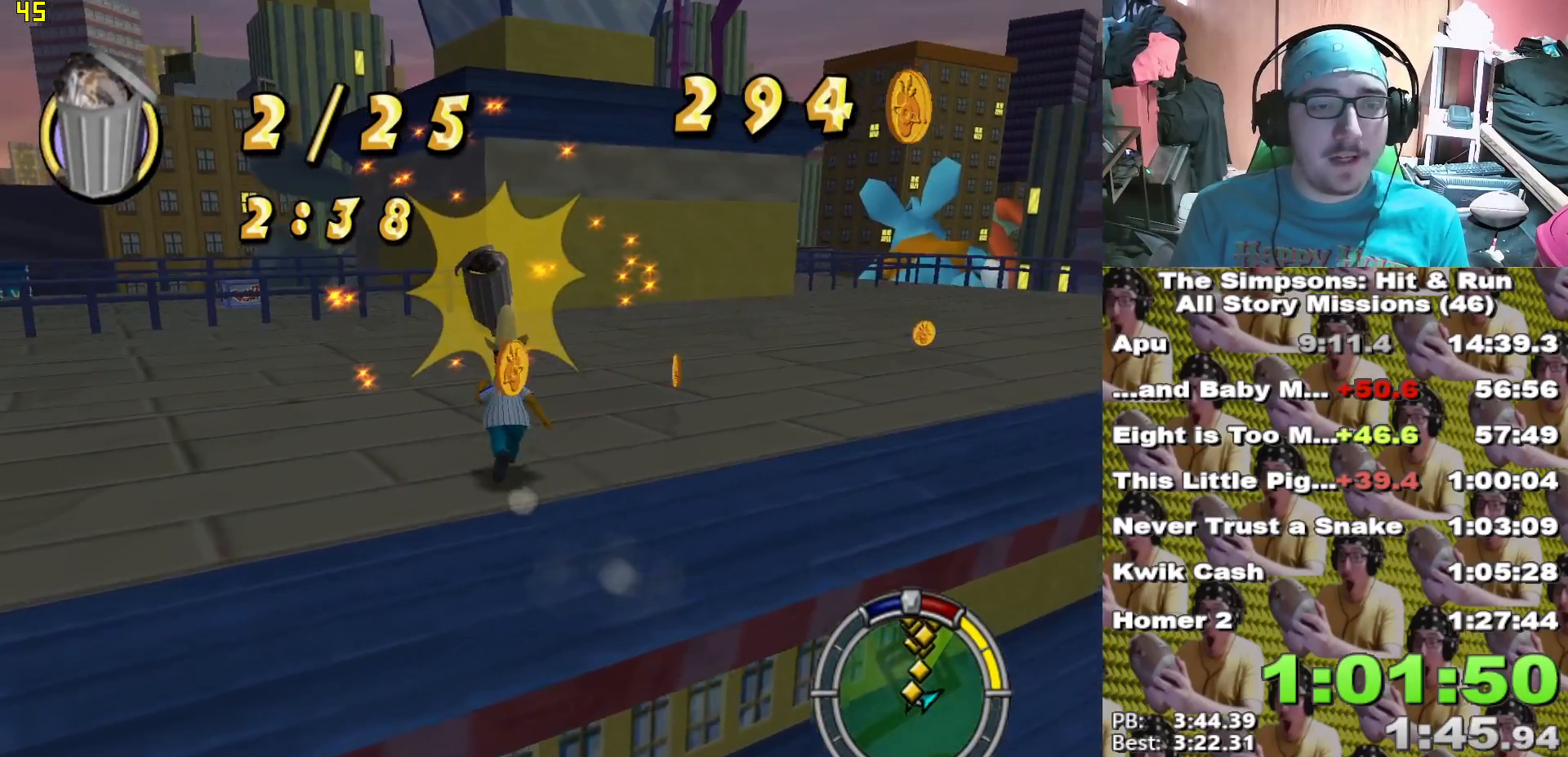
Gameplay with a controller (Xbox layout); each line is a JSON object with the inputs held at the frame after it (dt_ms = milliseconds from this image to that frame). "events" lists button and stick changes between this image and that frame as [ms after this image, input, new state], when the widget could be followed in between.
{"dt_ms": 500, "buttons": ["X"], "left_stick": "right", "right_stick": "center", "events": [[250, "left_stick", "right"]]}
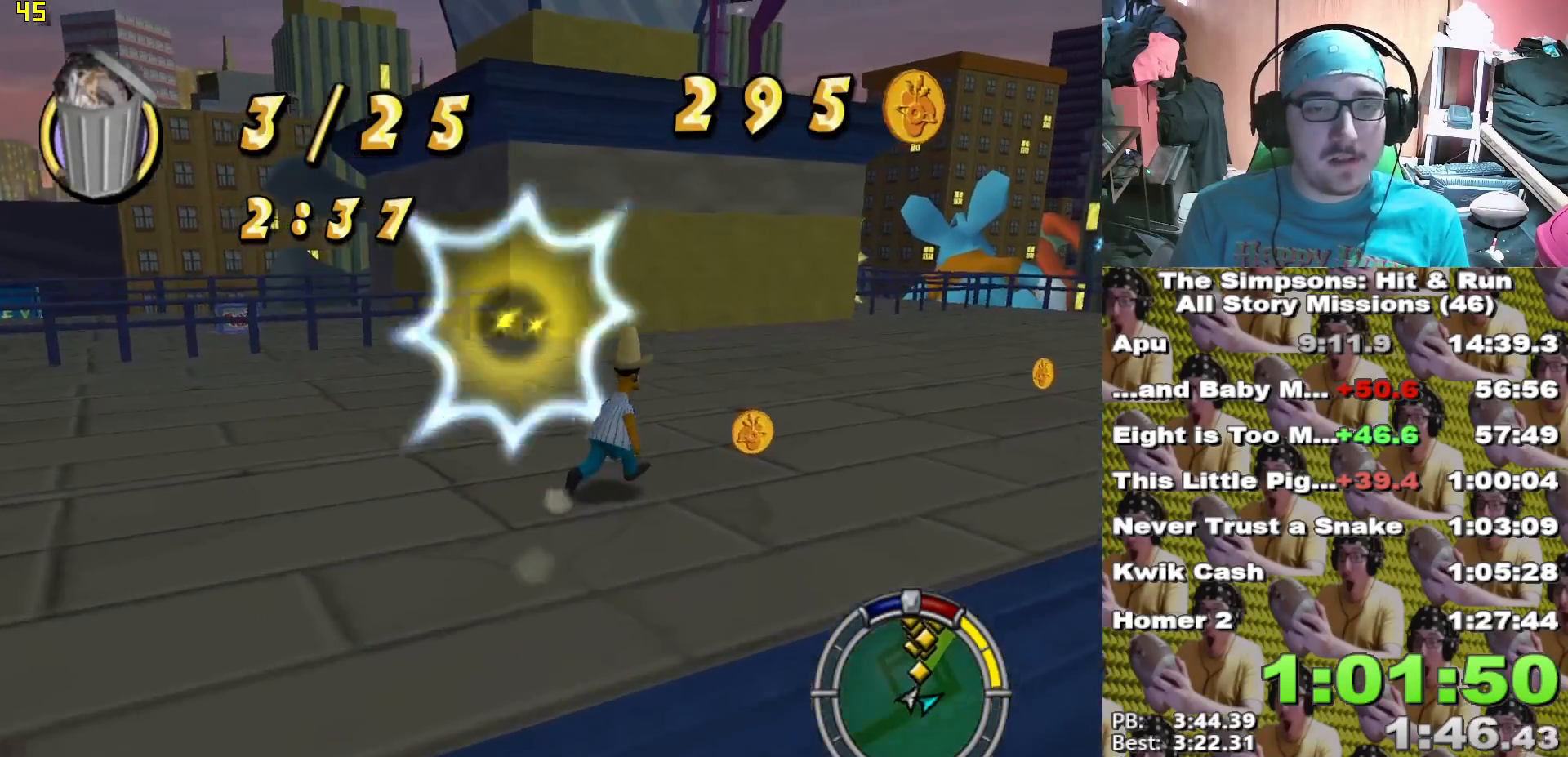
{"dt_ms": 500, "buttons": ["X"], "left_stick": "up-right", "right_stick": "center", "events": [[133, "left_stick", "up-right"]]}
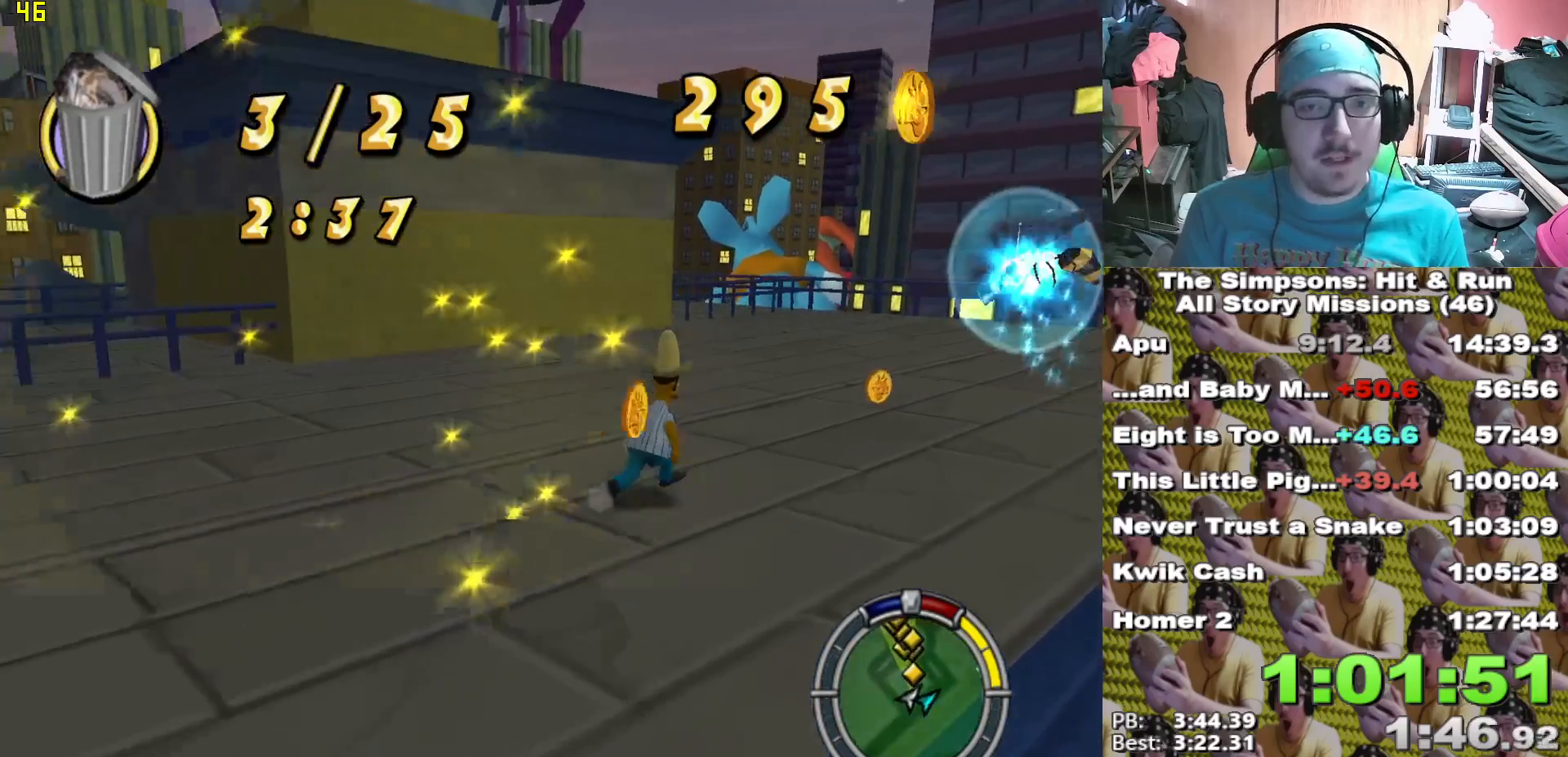
{"dt_ms": 500, "buttons": ["X"], "left_stick": "up", "right_stick": "center", "events": [[150, "left_stick", "up"]]}
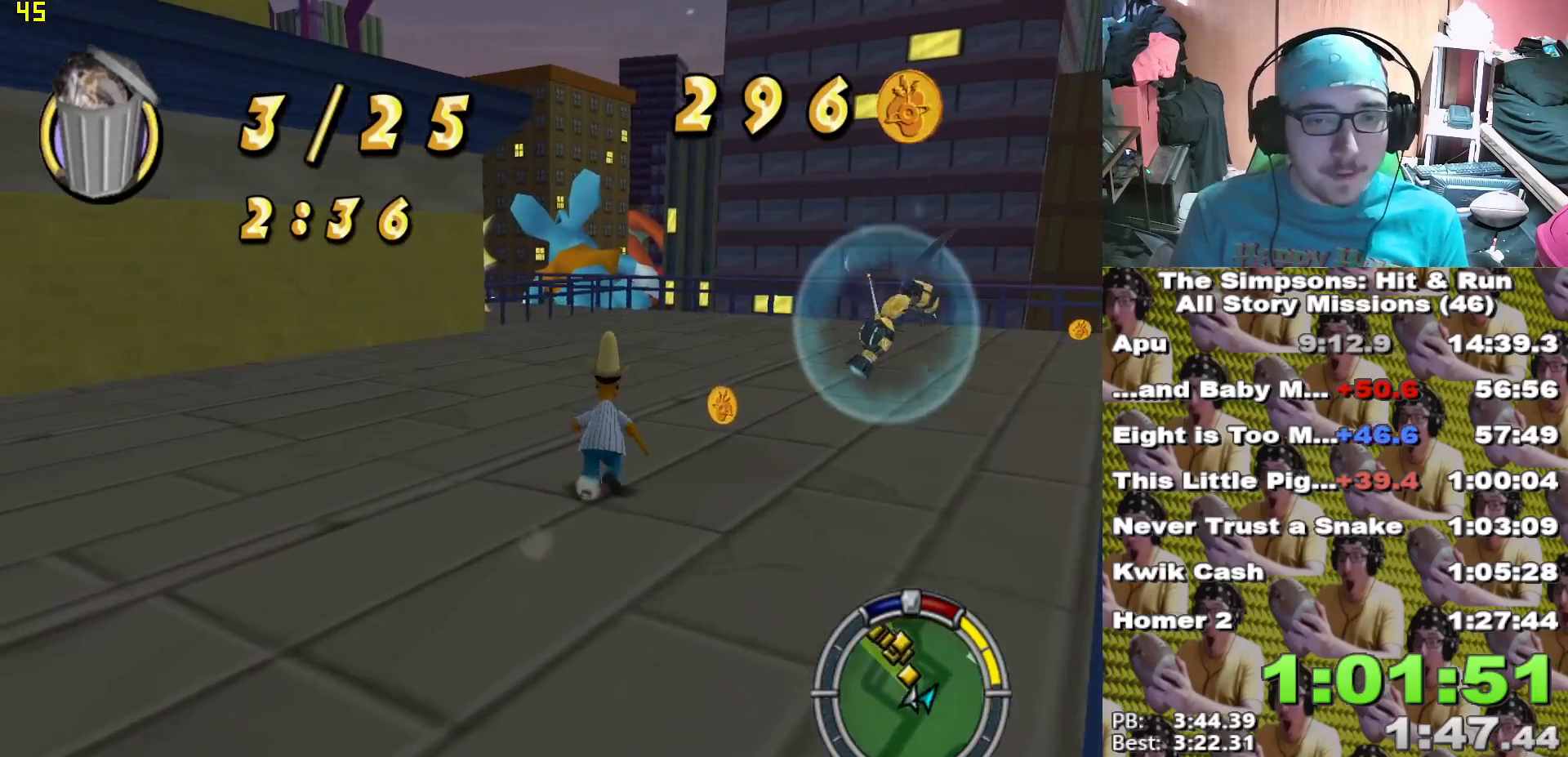
{"dt_ms": 500, "buttons": ["X"], "left_stick": "up-left", "right_stick": "center"}
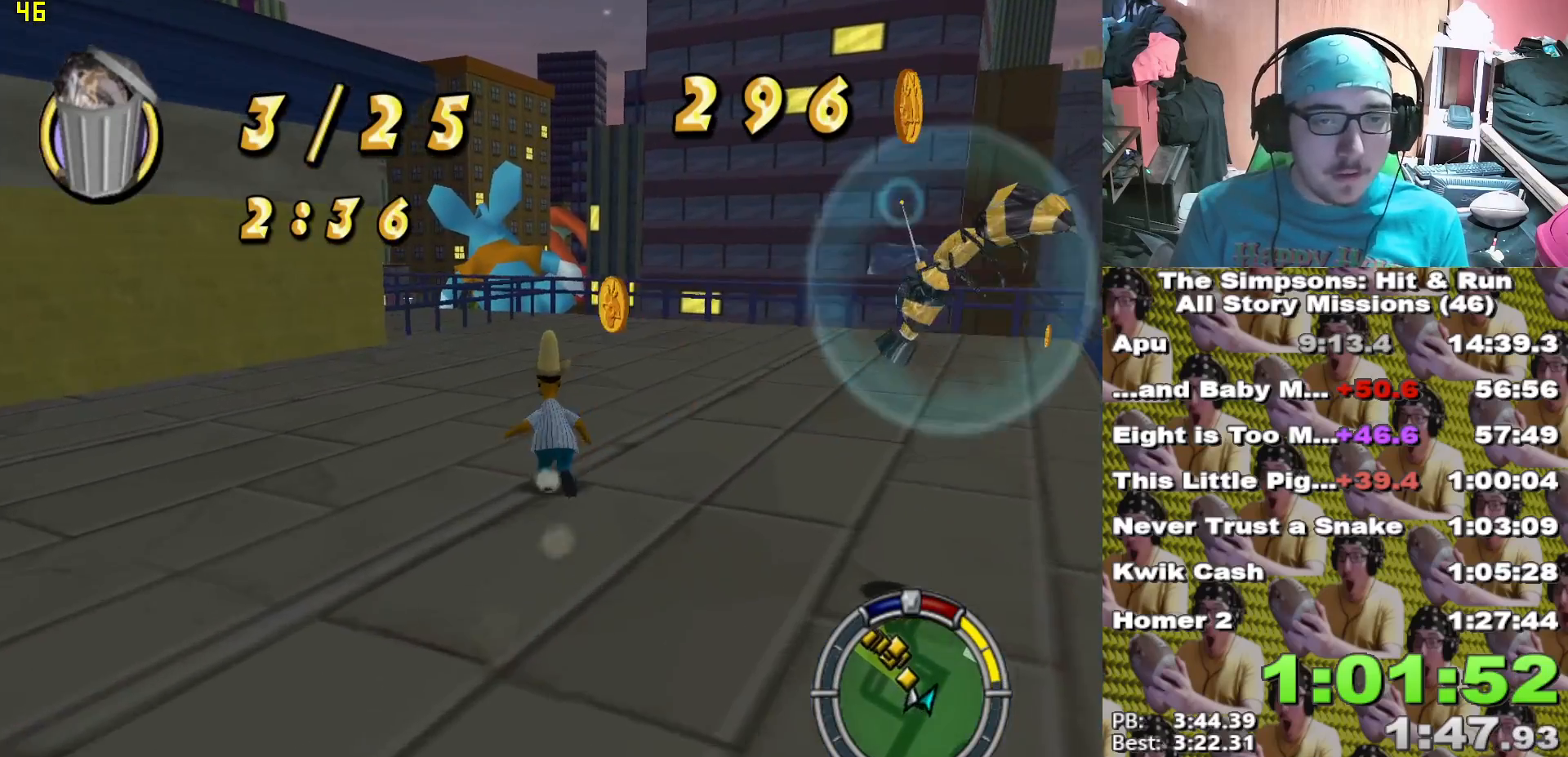
{"dt_ms": 500, "buttons": ["X"], "left_stick": "up", "right_stick": "center", "events": [[250, "left_stick", "up"]]}
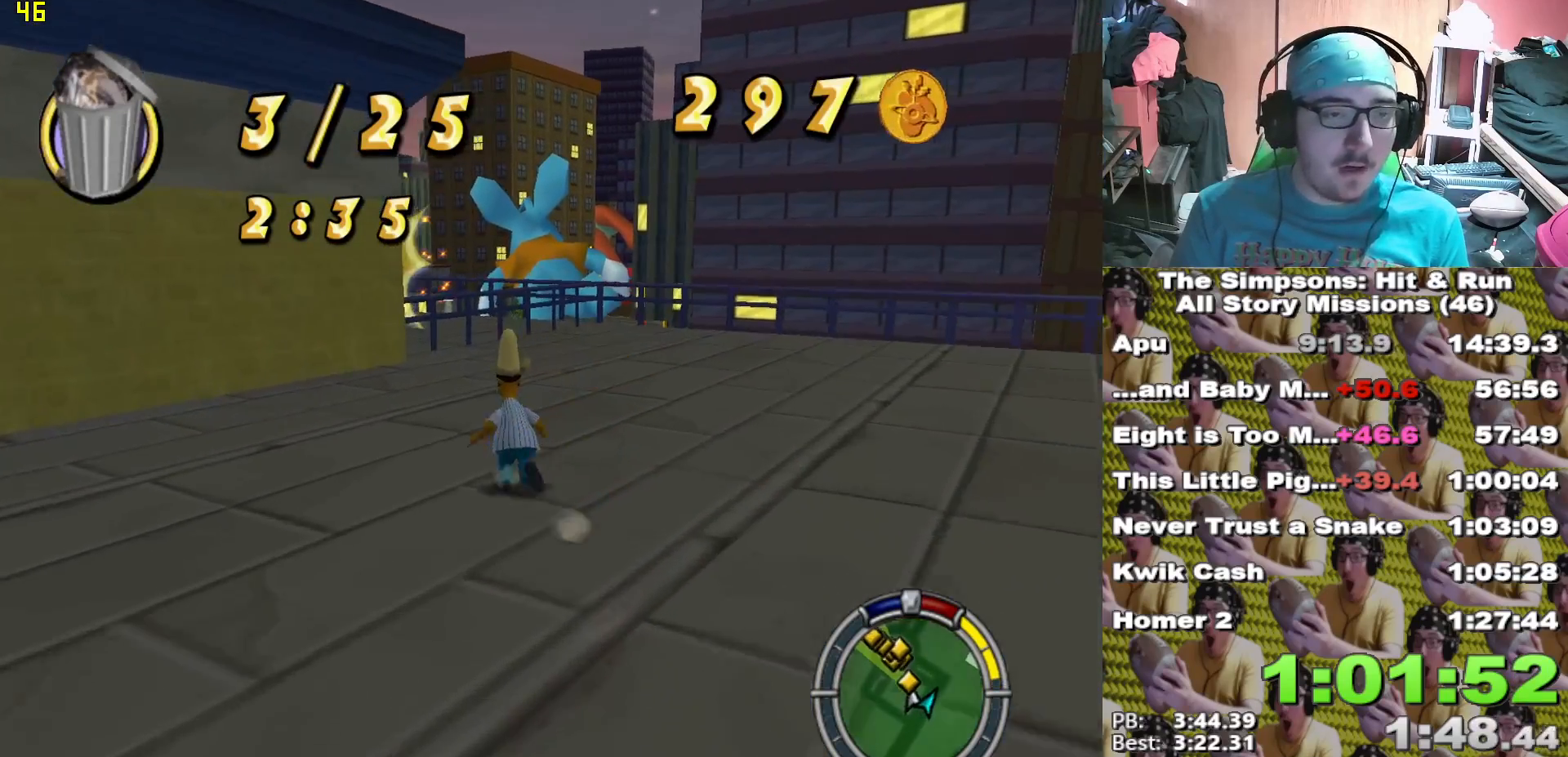
{"dt_ms": 500, "buttons": ["X"], "left_stick": "up", "right_stick": "center"}
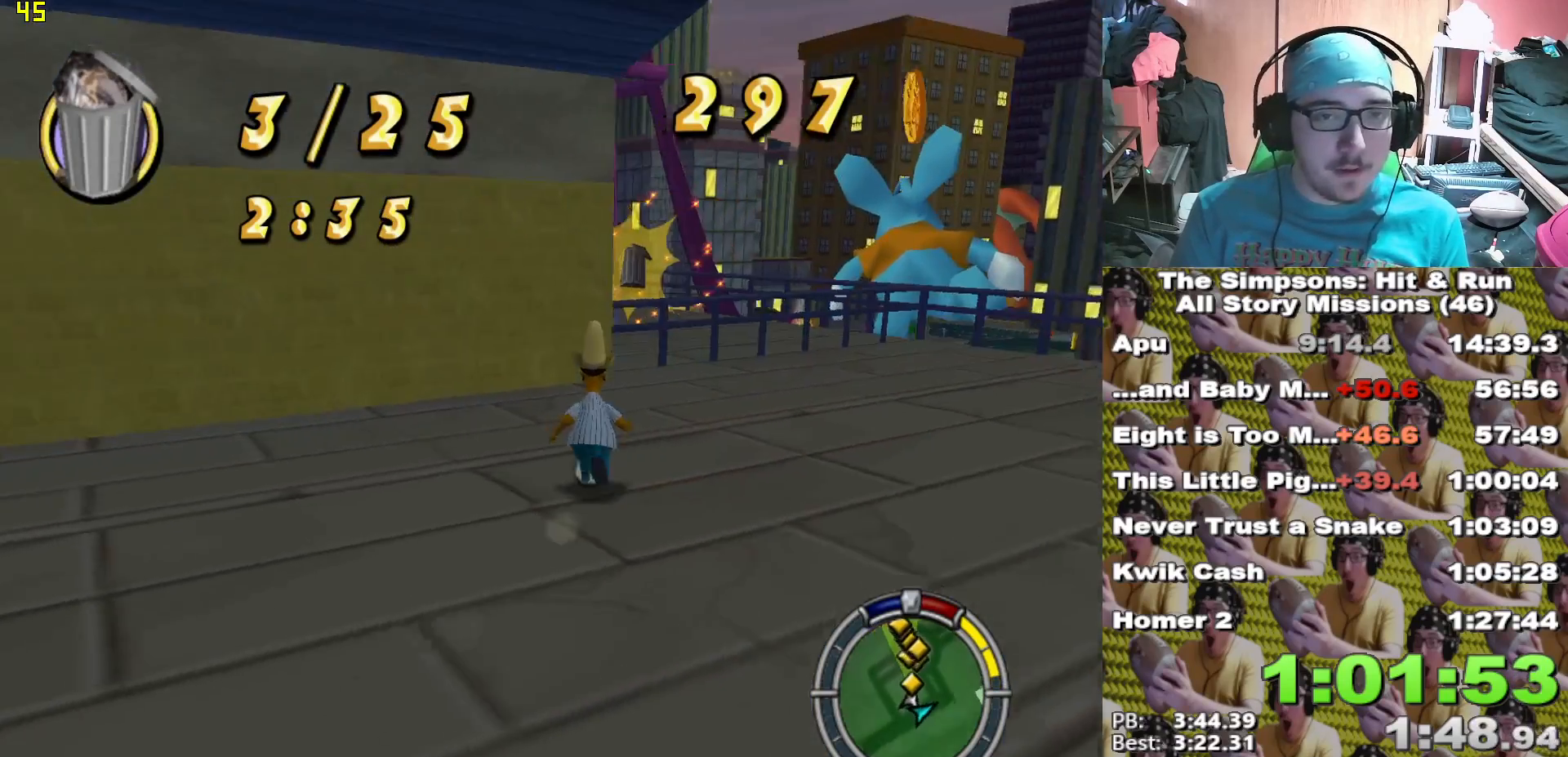
{"dt_ms": 1000, "buttons": ["X"], "left_stick": "up", "right_stick": "center"}
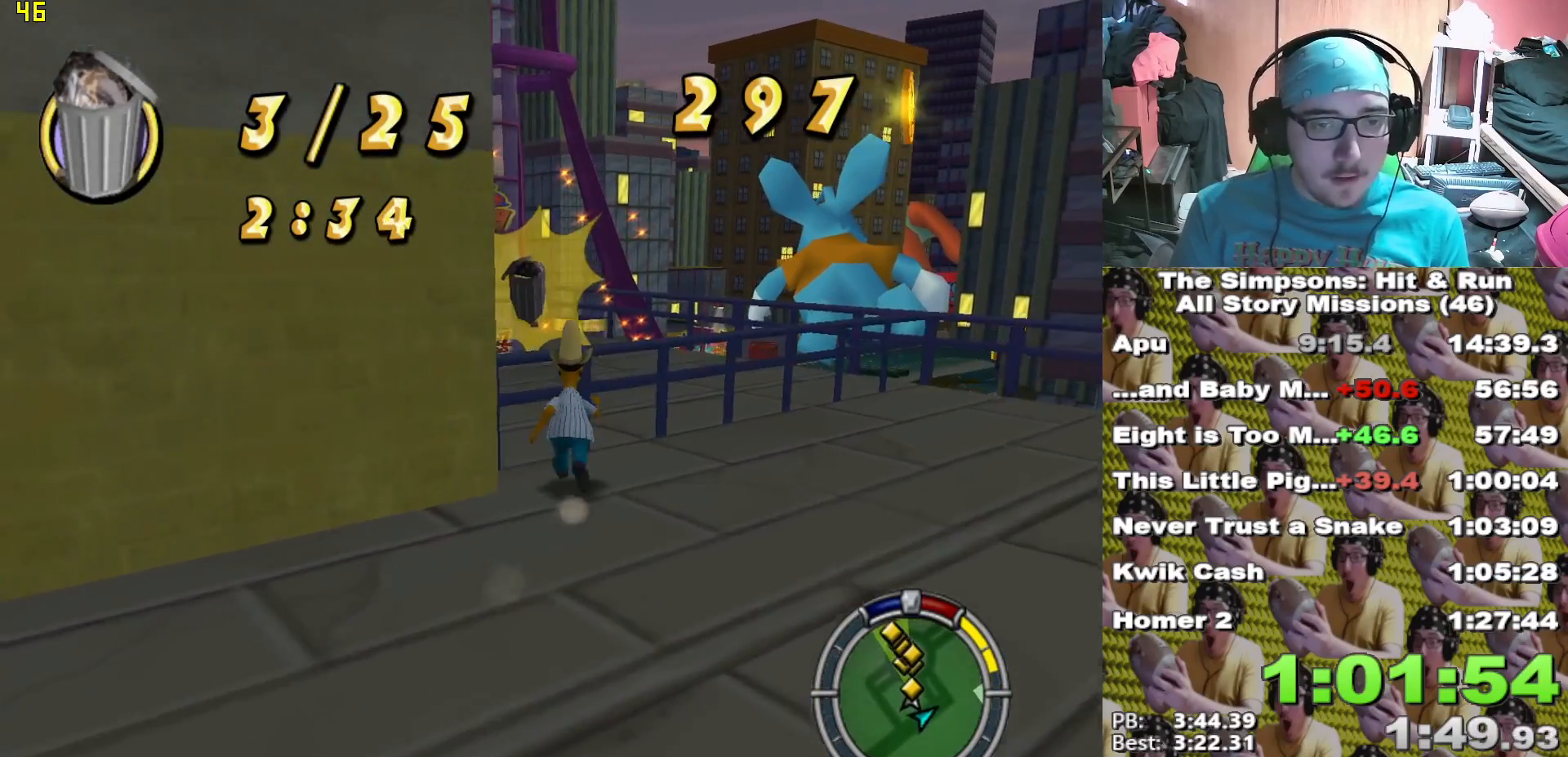
{"dt_ms": 500, "buttons": ["X"], "left_stick": "up-left", "right_stick": "center", "events": [[17, "left_stick", "up-left"], [67, "A", "down"], [150, "left_stick", "up"], [217, "A", "up"], [400, "left_stick", "up-left"]]}
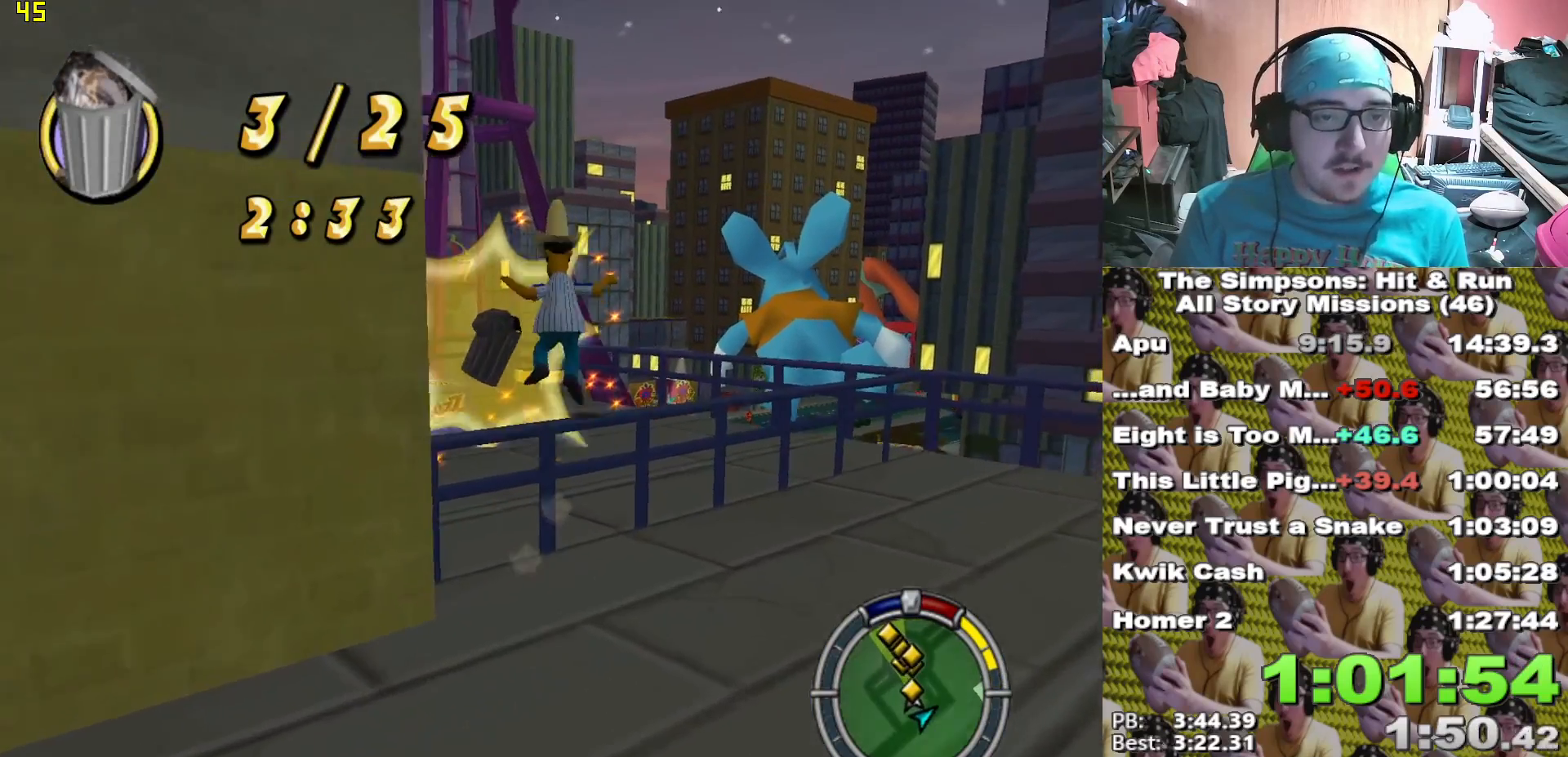
{"dt_ms": 500, "buttons": ["X"], "left_stick": "up", "right_stick": "center", "events": [[333, "left_stick", "up"]]}
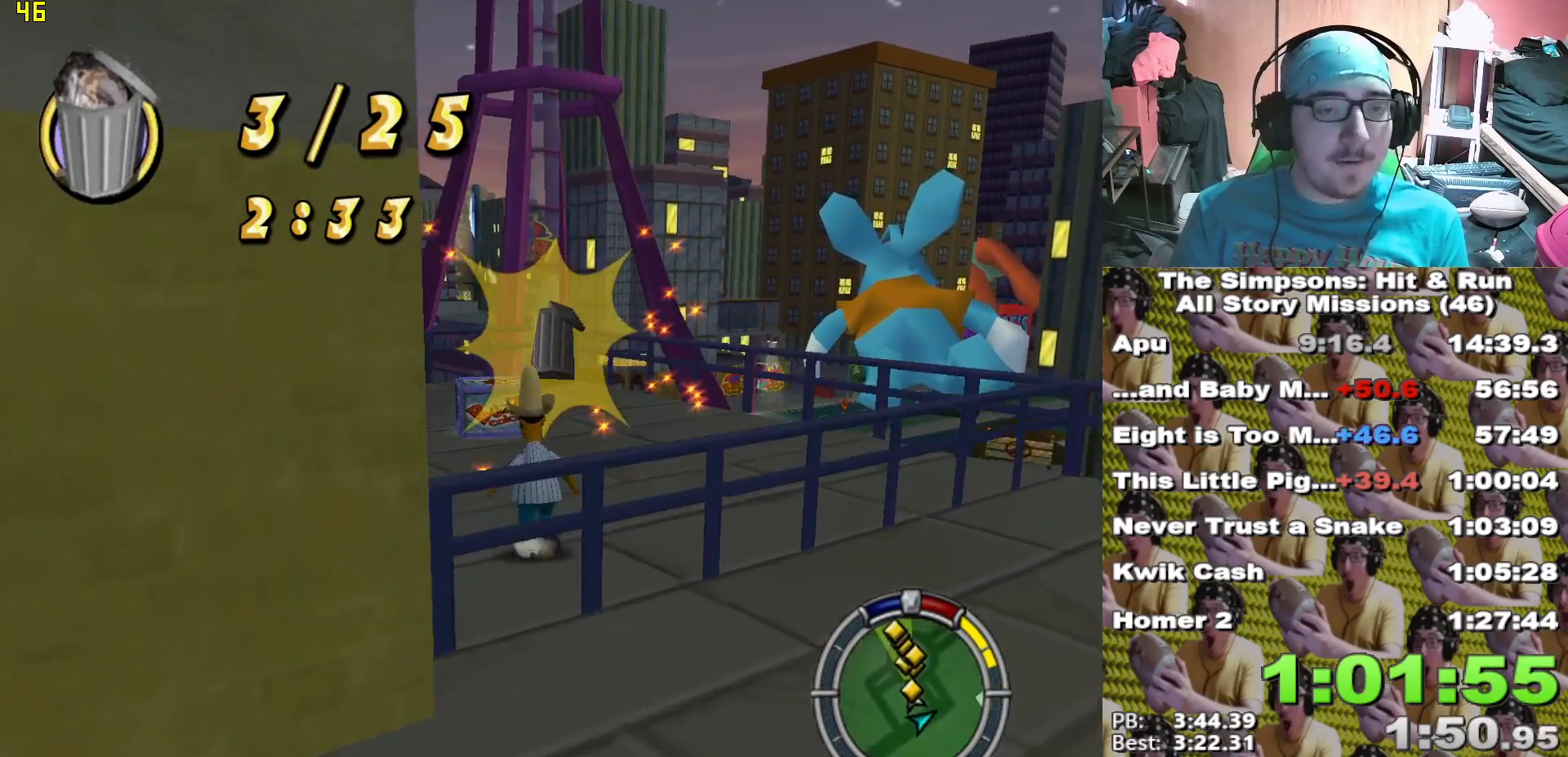
{"dt_ms": 1000, "buttons": [], "left_stick": "up-right", "right_stick": "center"}
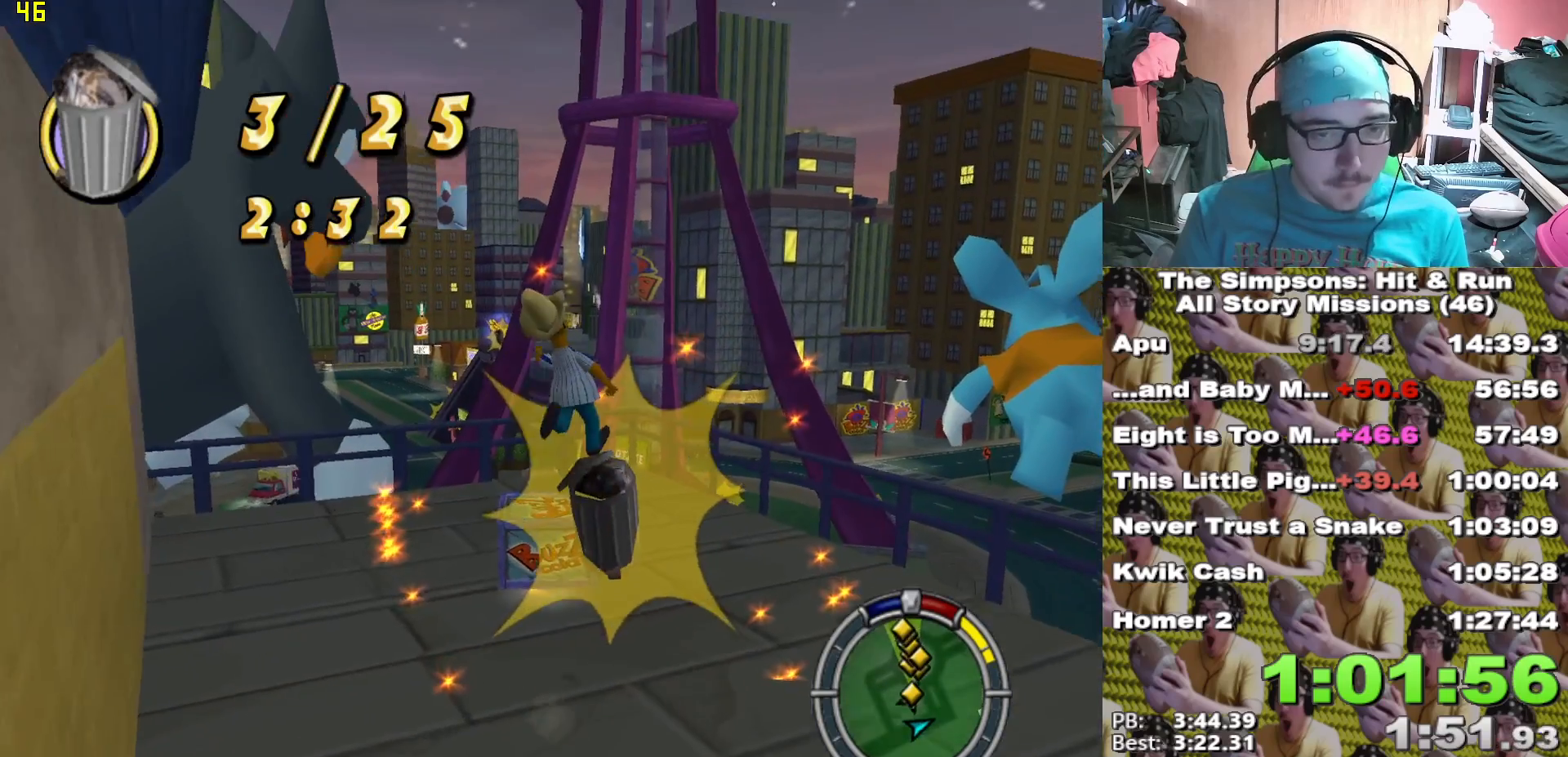
{"dt_ms": 500, "buttons": [], "left_stick": "up-left", "right_stick": "center", "events": [[100, "B", "down"], [167, "left_stick", "up"], [200, "B", "up"], [450, "left_stick", "up-left"]]}
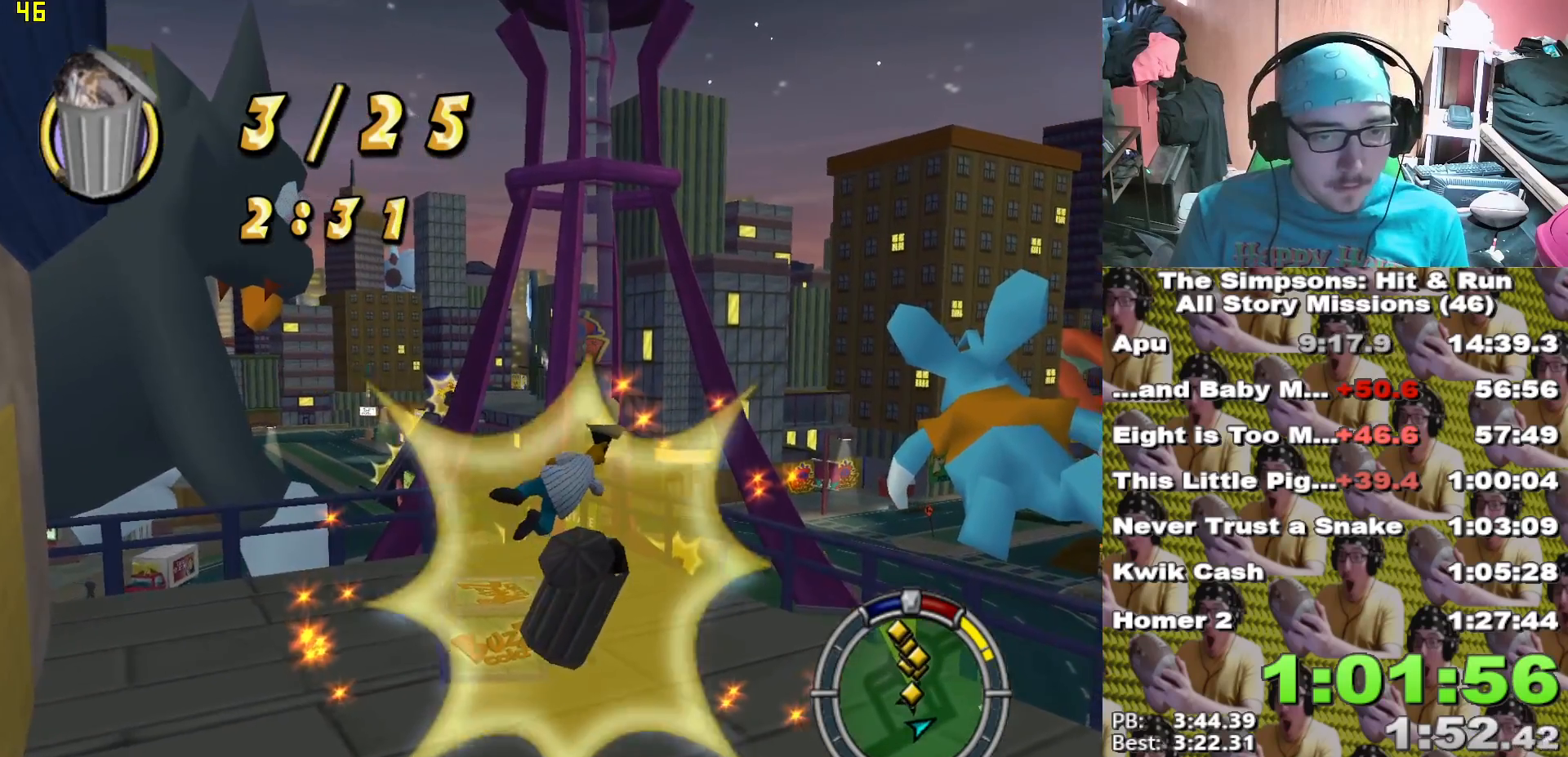
{"dt_ms": 500, "buttons": [], "left_stick": "down-left", "right_stick": "center", "events": [[300, "A", "down"], [317, "left_stick", "down-left"], [417, "A", "up"]]}
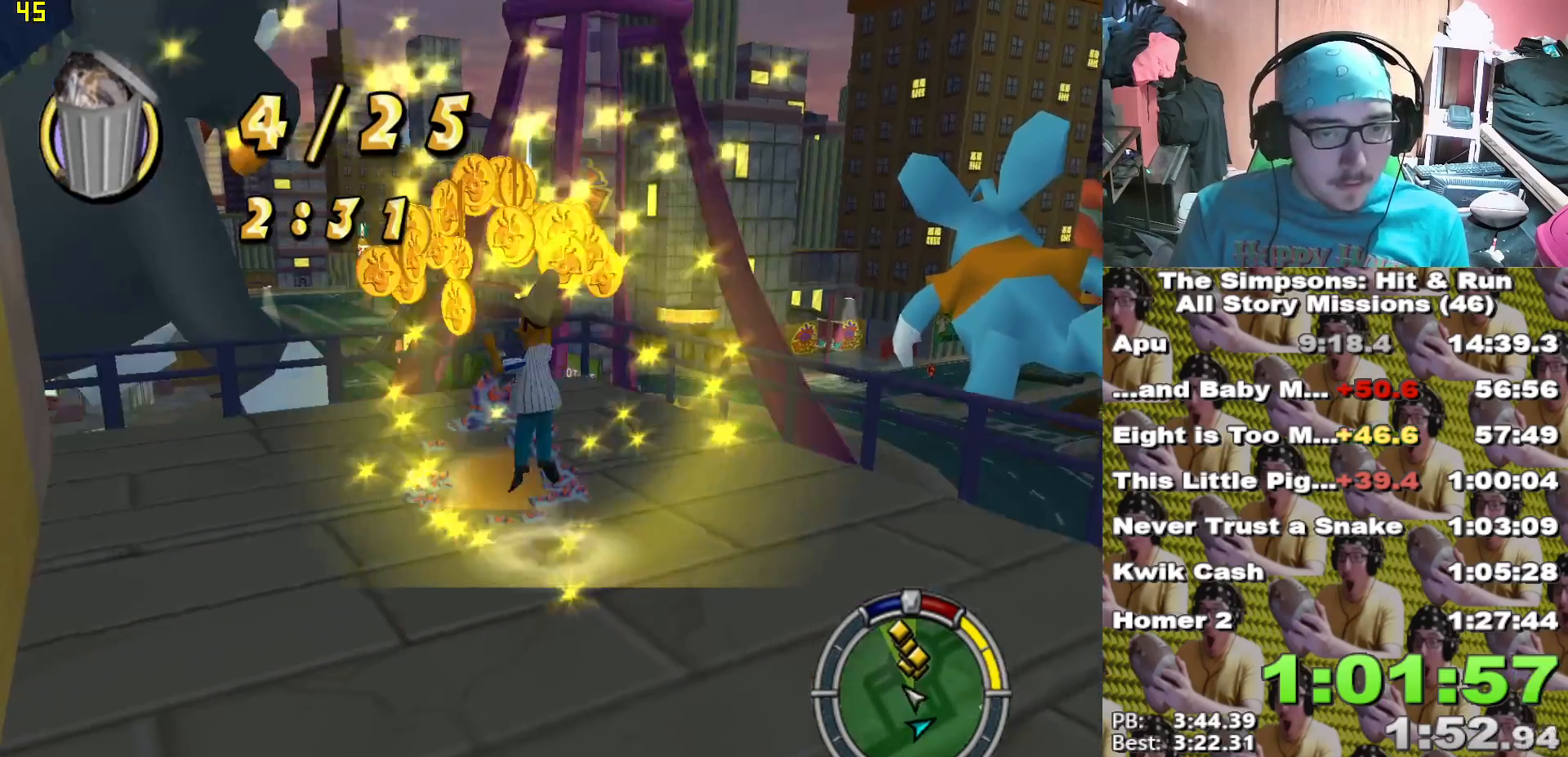
{"dt_ms": 500, "buttons": [], "left_stick": "up", "right_stick": "center"}
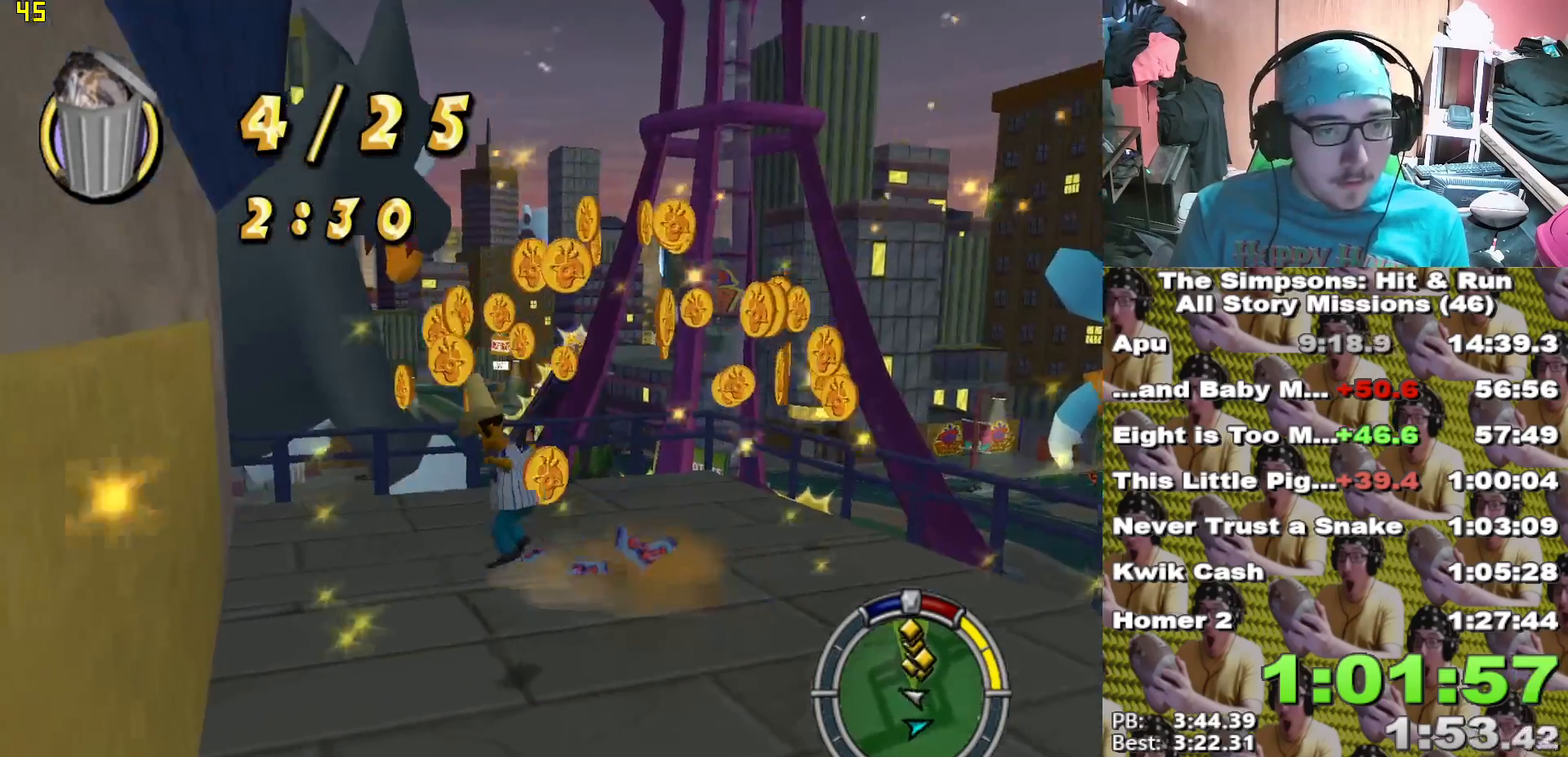
{"dt_ms": 500, "buttons": ["X"], "left_stick": "right", "right_stick": "center", "events": [[50, "left_stick", "up-right"], [133, "X", "down"], [500, "left_stick", "right"]]}
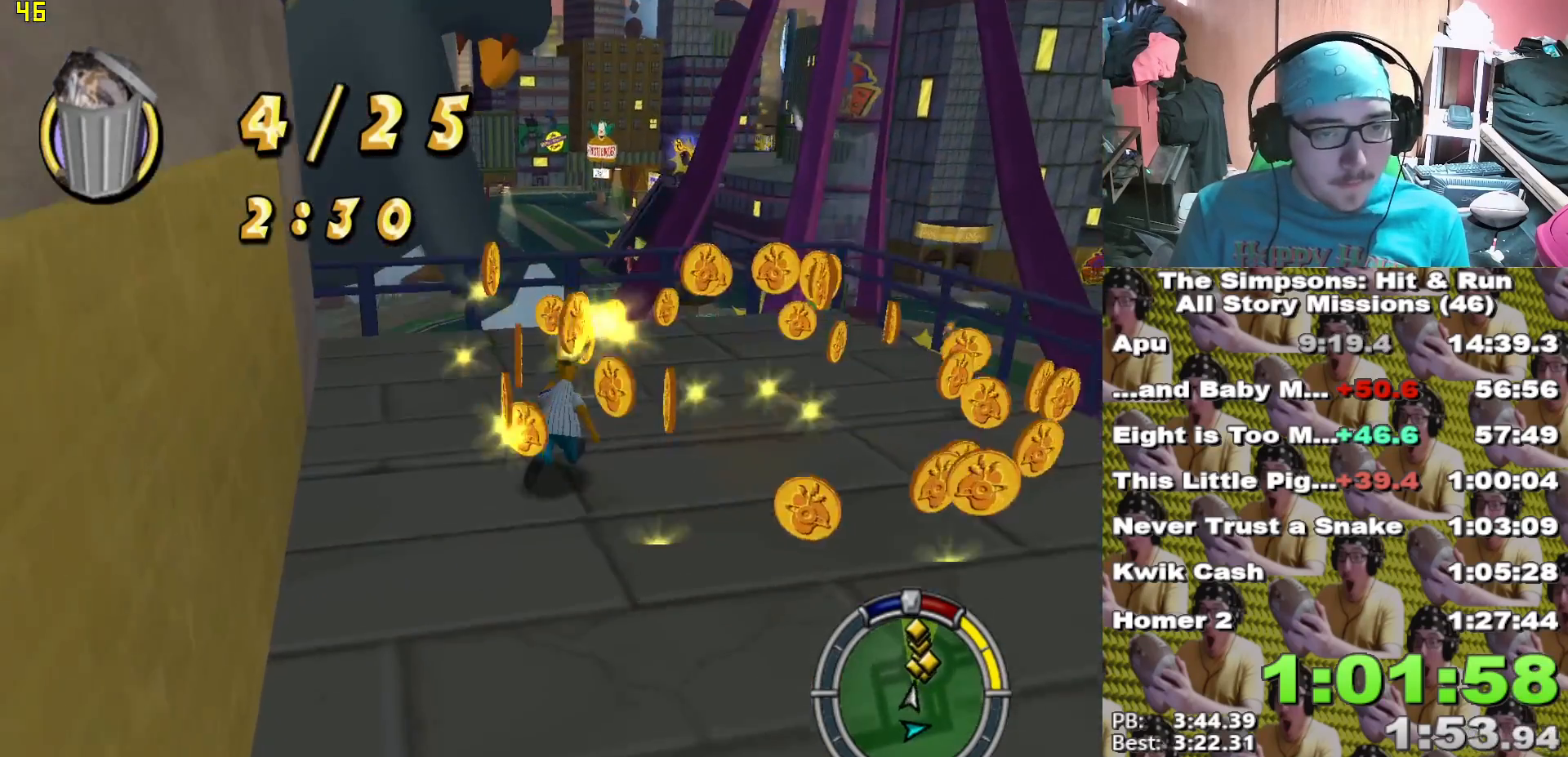
{"dt_ms": 500, "buttons": ["X"], "left_stick": "down", "right_stick": "center", "events": [[400, "left_stick", "down-right"], [500, "left_stick", "down"]]}
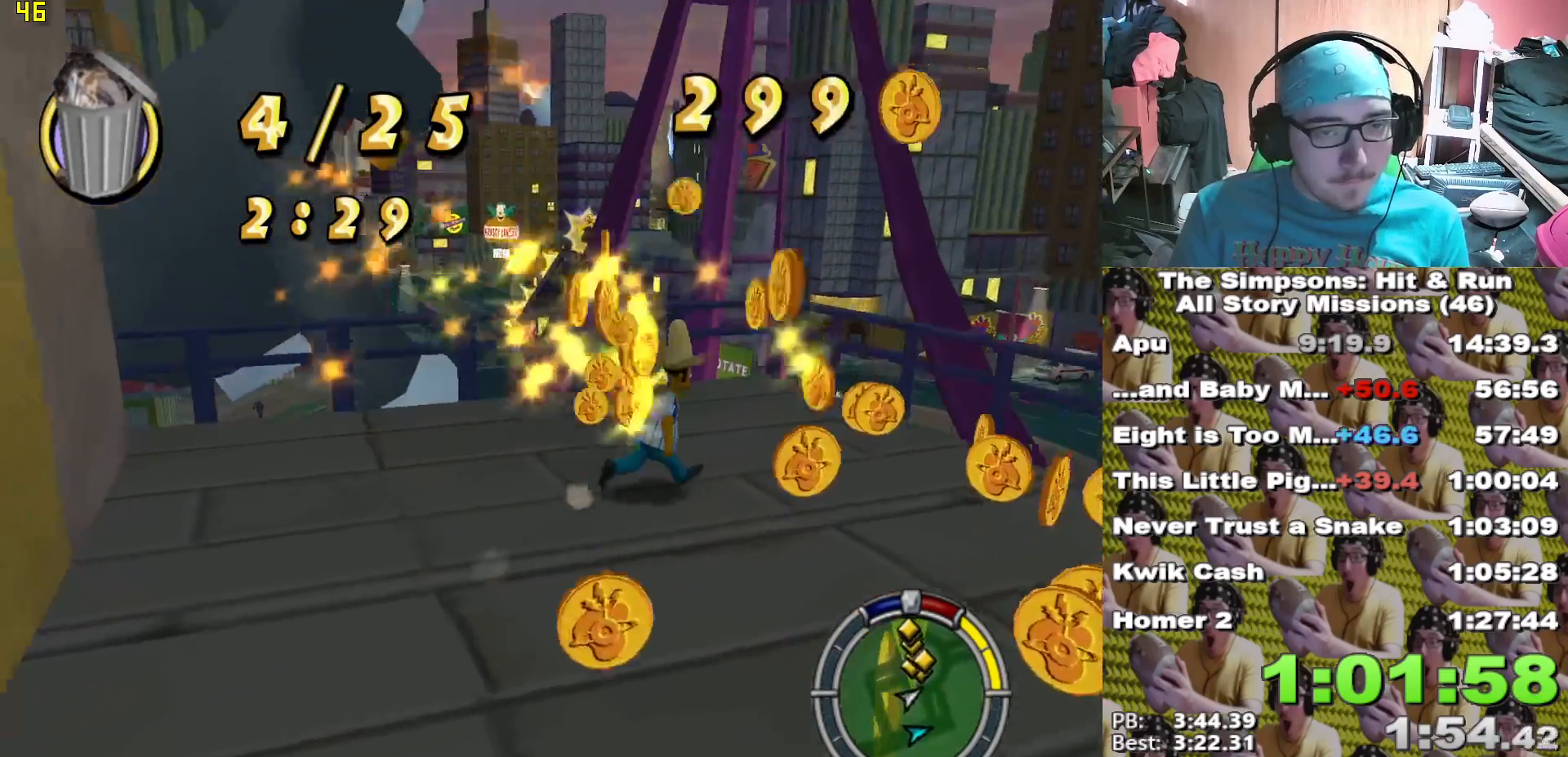
{"dt_ms": 1000, "buttons": ["X"], "left_stick": "down-right", "right_stick": "down-left"}
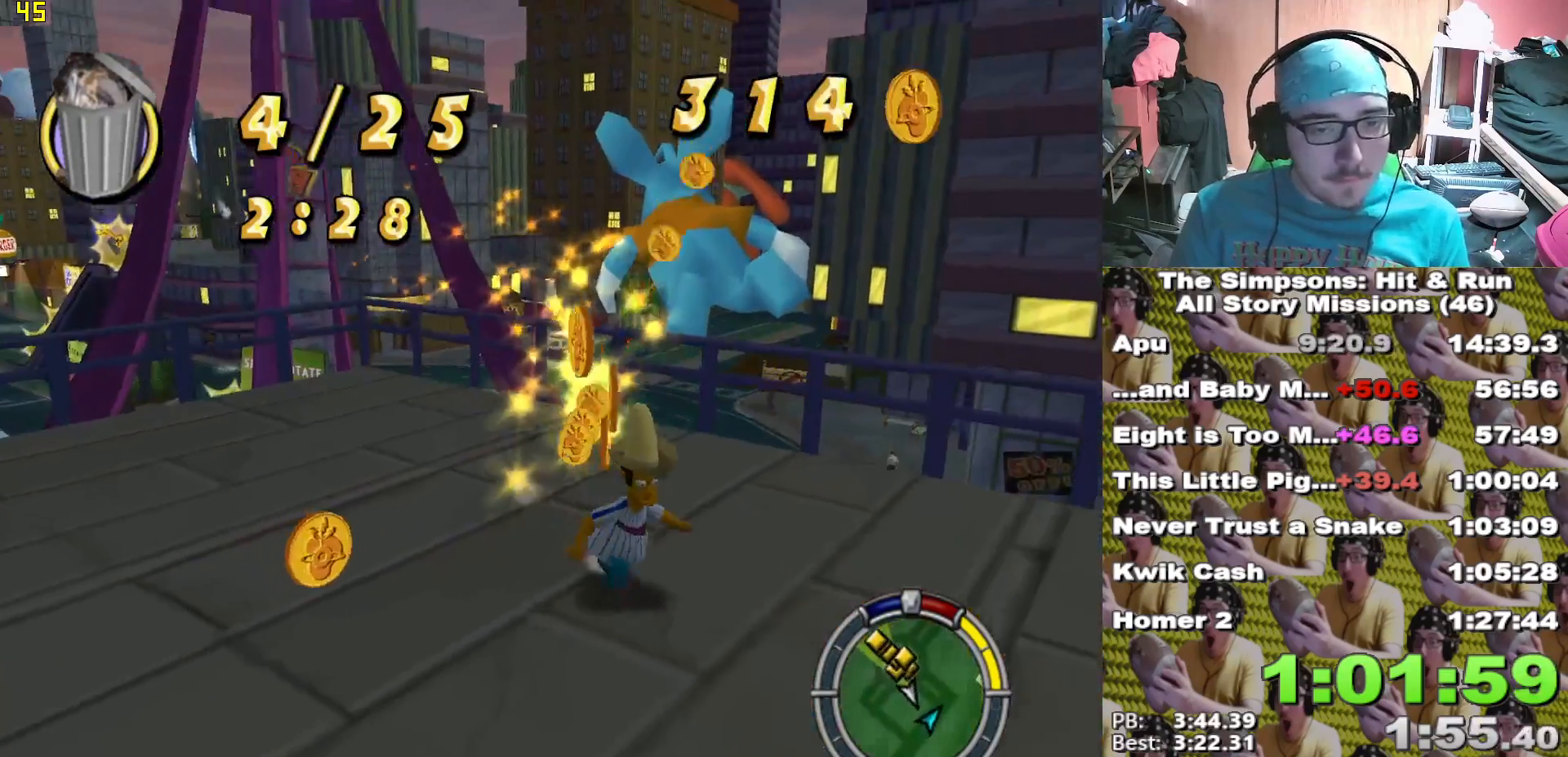
{"dt_ms": 500, "buttons": ["X"], "left_stick": "right", "right_stick": "center"}
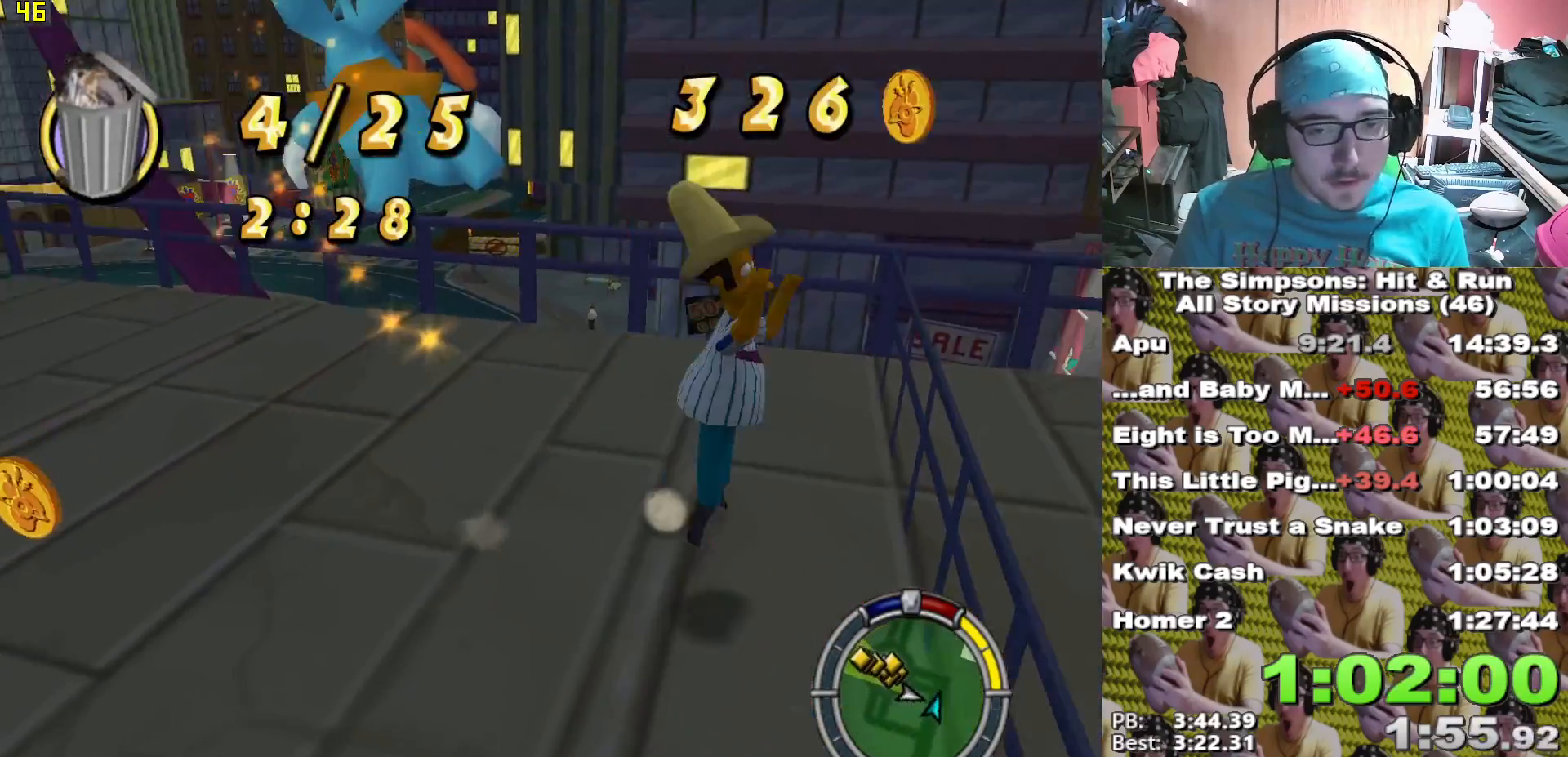
{"dt_ms": 500, "buttons": ["X"], "left_stick": "up-right", "right_stick": "center"}